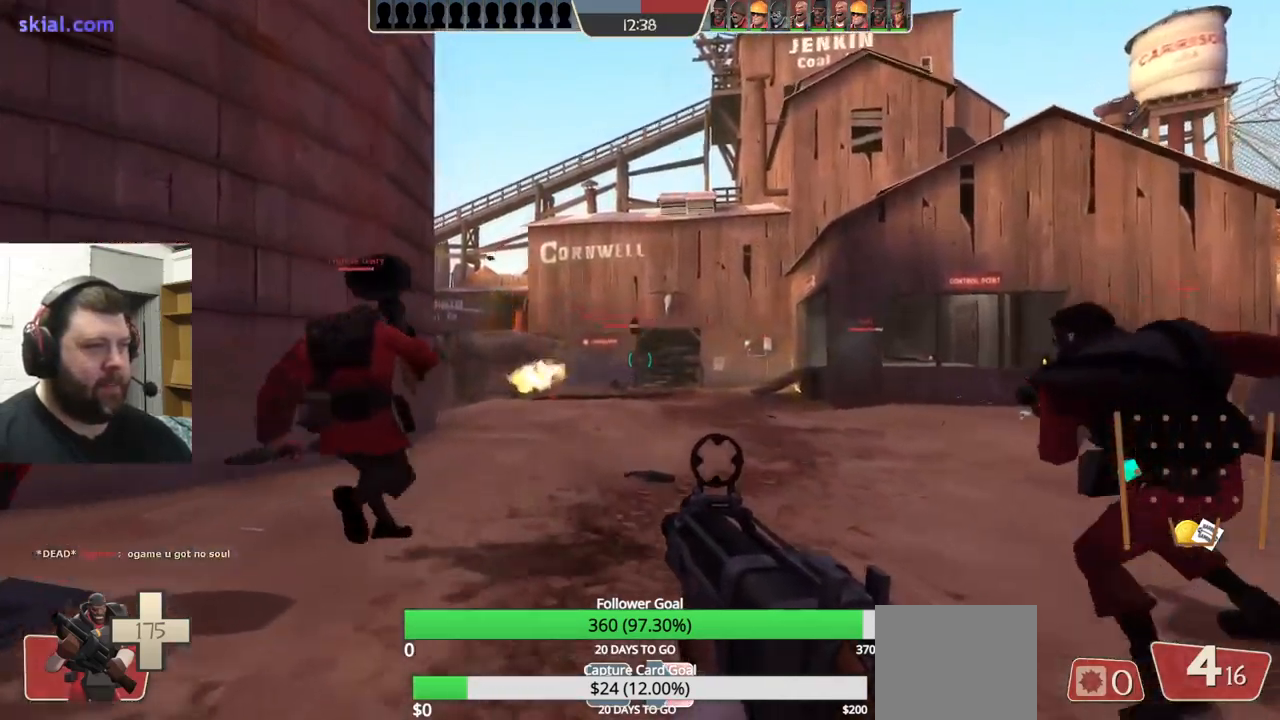
Gameplay with a controller (PlayStation layout); each line is a JSON object with the inputs held at the frame after it. "events" lists button and stick changes between this image and that frame as [ms after this image, input, new state], when the widget could be followed in between. Not read: L1 R1 R3.
{"buttons": ["R2"], "left_stick": "up-left", "right_stick": "center", "events": [[33, "R2", "down"], [167, "left_stick", "up-left"]]}
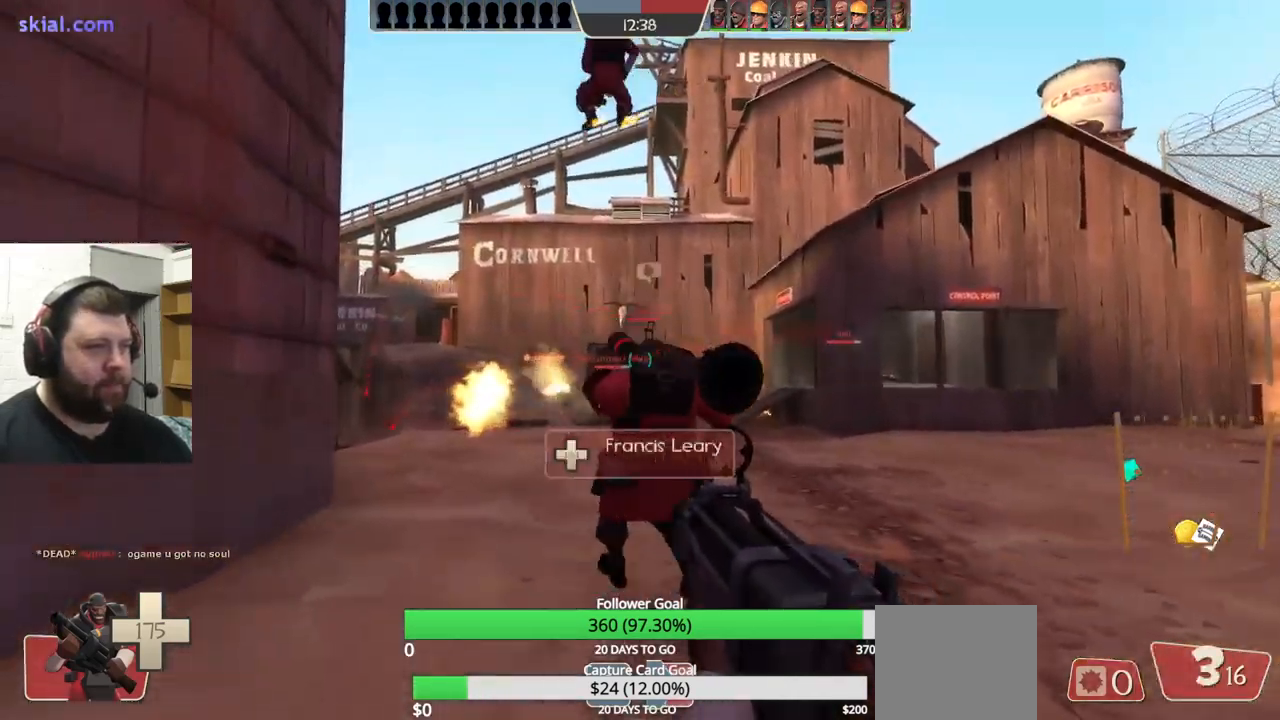
{"buttons": [], "left_stick": "up-right", "right_stick": "center", "events": [[167, "left_stick", "down-left"], [267, "left_stick", "down"], [367, "R2", "up"], [450, "left_stick", "up-right"]]}
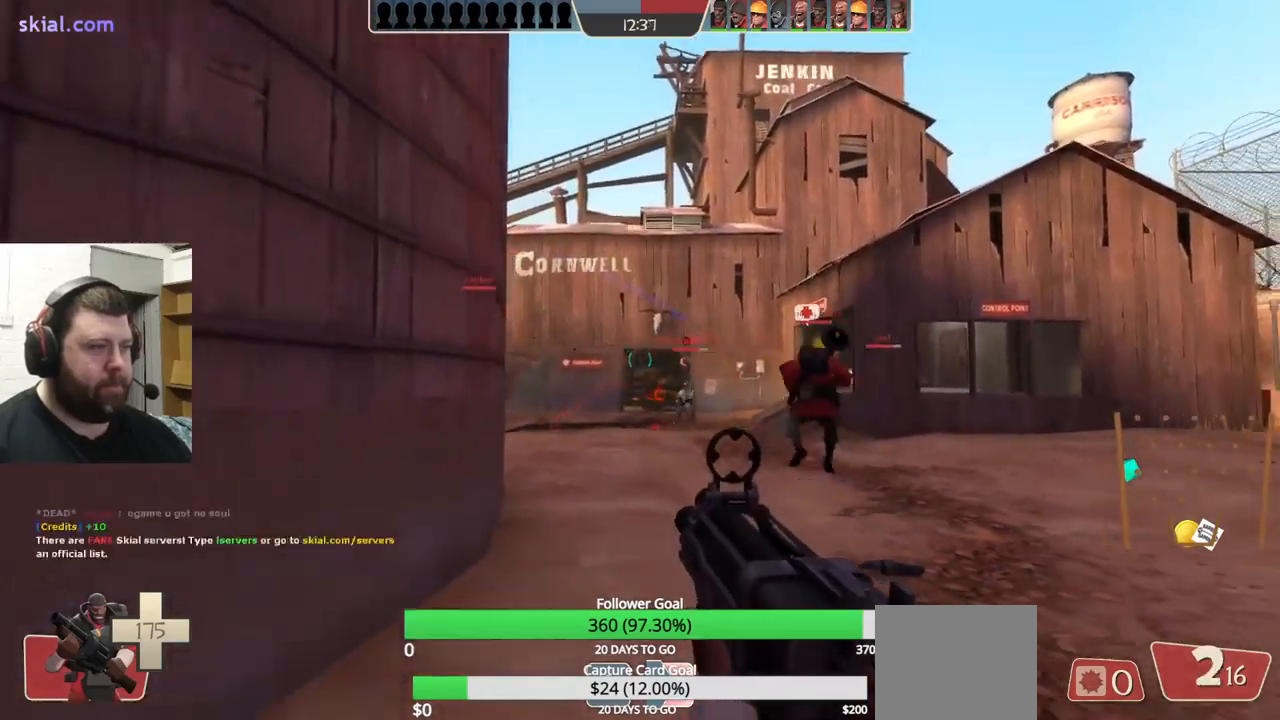
{"buttons": [], "left_stick": "up-right", "right_stick": "center", "events": []}
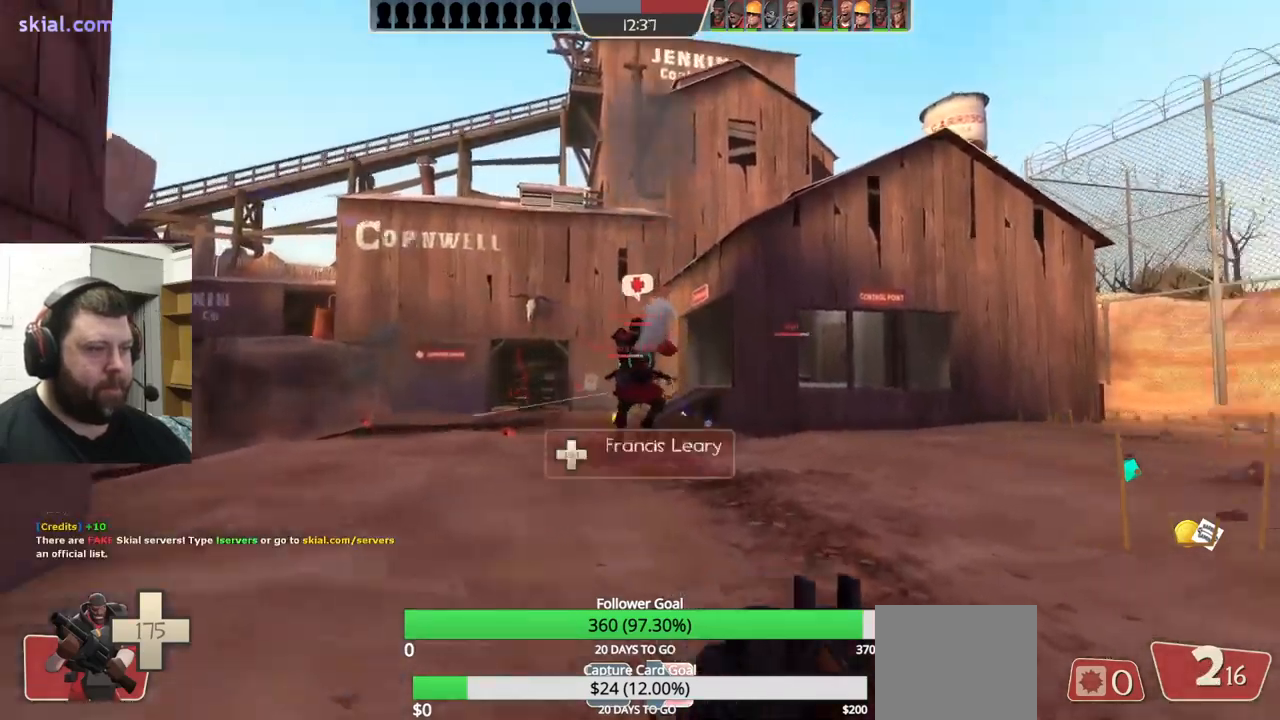
{"buttons": ["R2"], "left_stick": "up-left", "right_stick": "center", "events": [[34, "left_stick", "up"], [267, "left_stick", "up-left"], [367, "R2", "down"]]}
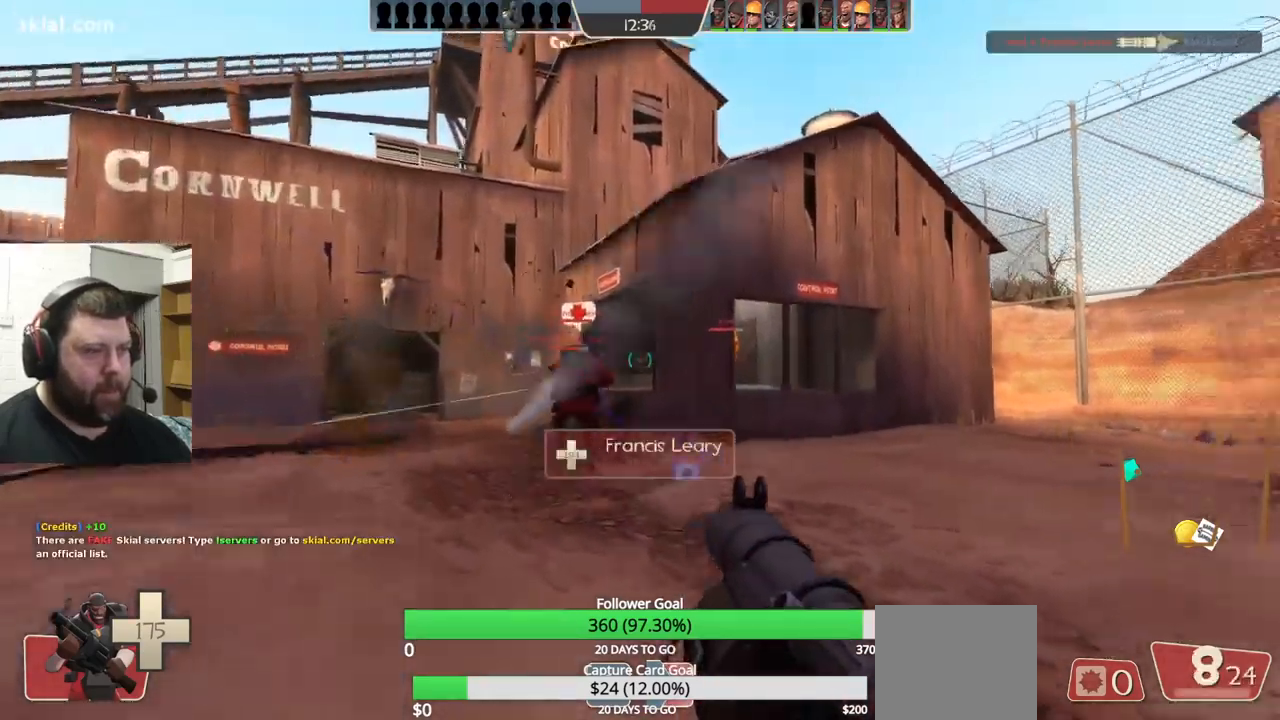
{"buttons": ["R2"], "left_stick": "up-left", "right_stick": "center", "events": []}
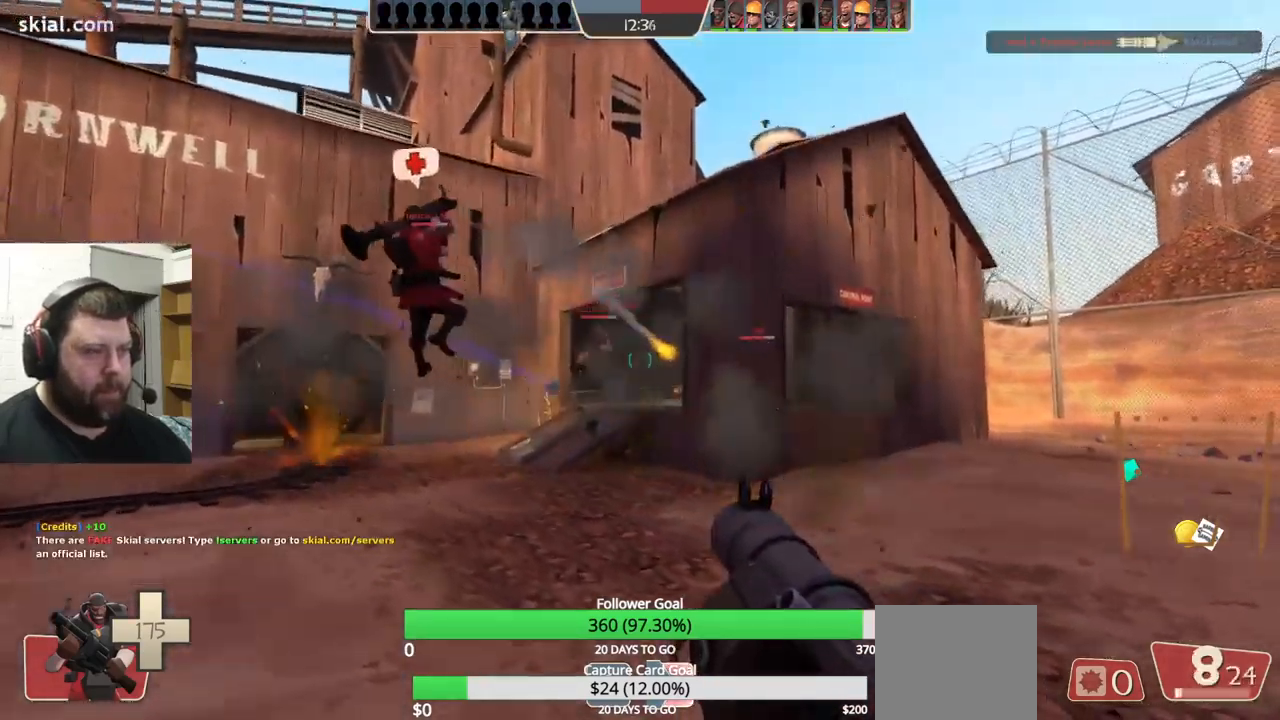
{"buttons": [], "left_stick": "up-left", "right_stick": "center", "events": [[400, "R2", "up"]]}
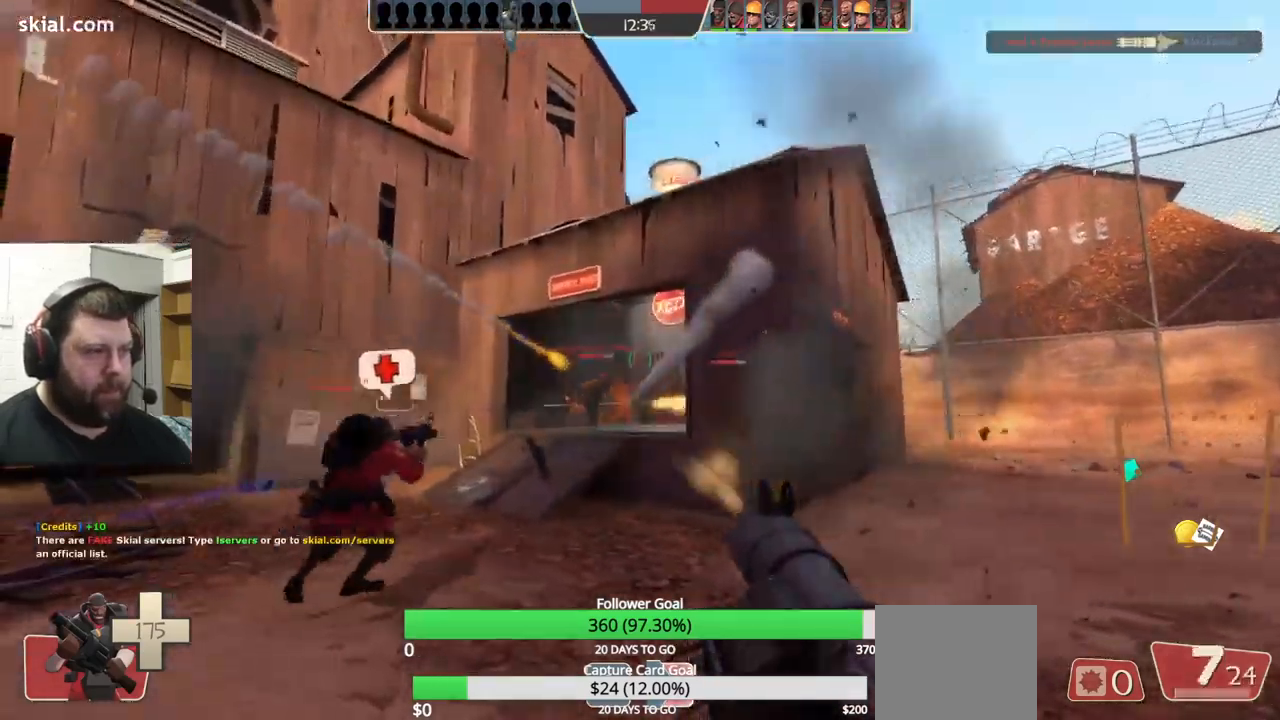
{"buttons": ["SQUARE"], "left_stick": "down", "right_stick": "left", "events": [[84, "left_stick", "up-right"], [167, "left_stick", "right"], [184, "right_stick", "left"], [284, "left_stick", "down-right"], [450, "SQUARE", "down"], [484, "left_stick", "down"]]}
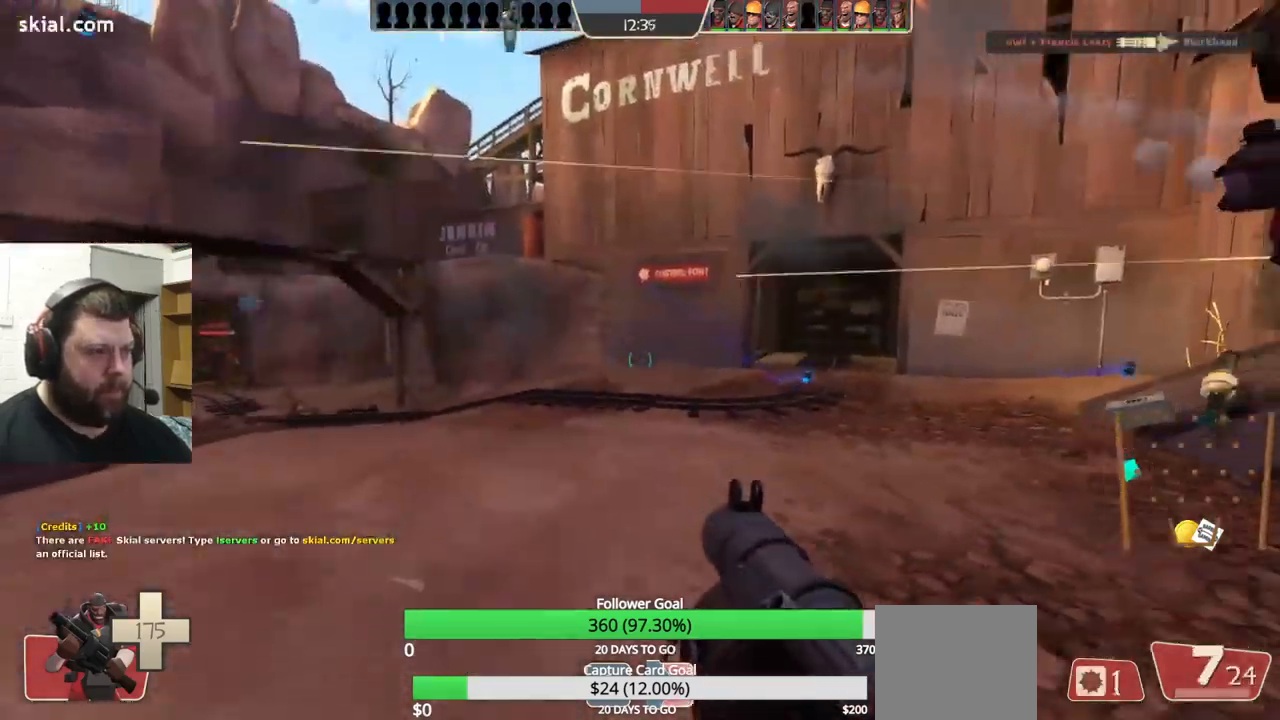
{"buttons": ["R2"], "left_stick": "down-right", "right_stick": "center", "events": [[17, "SQUARE", "up"], [84, "SQUARE", "down"], [84, "left_stick", "down-left"], [150, "SQUARE", "up"], [334, "L2", "down"], [400, "right_stick", "center"], [467, "left_stick", "down-right"], [484, "L2", "up"], [484, "R2", "down"]]}
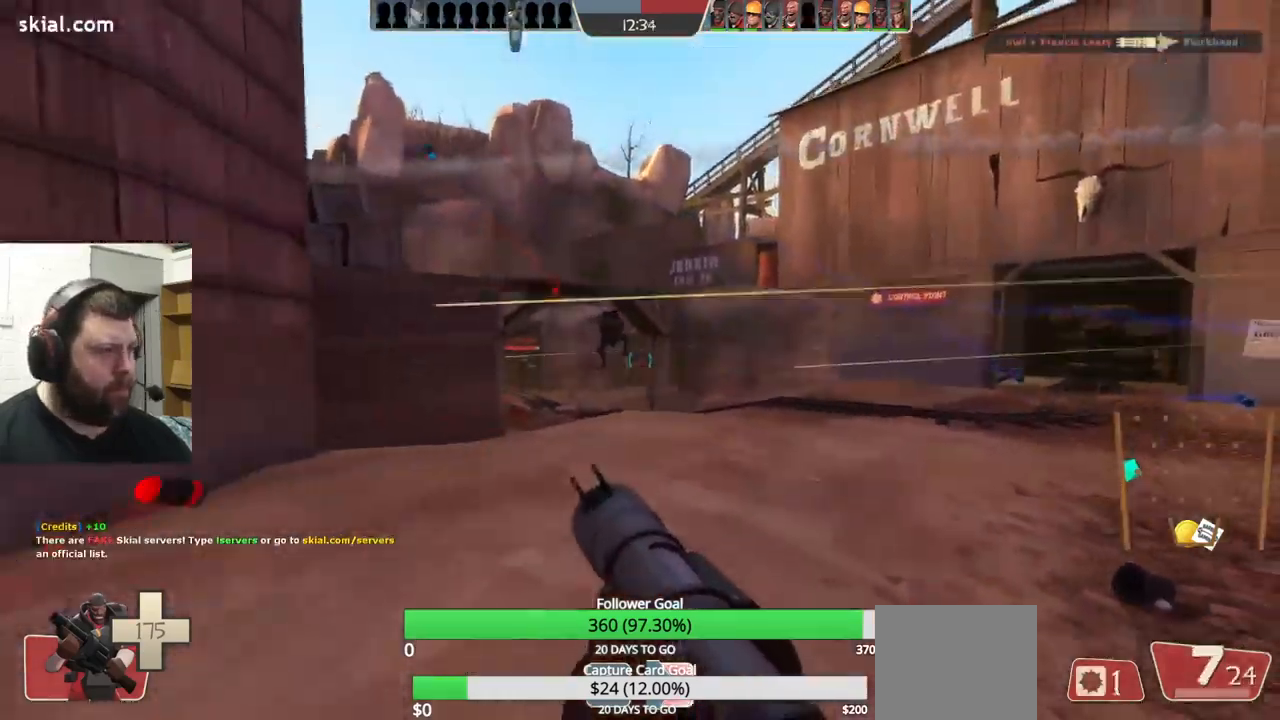
{"buttons": [], "left_stick": "up", "right_stick": "center", "events": [[84, "R2", "up"], [100, "left_stick", "right"], [284, "left_stick", "up-right"], [434, "left_stick", "up"]]}
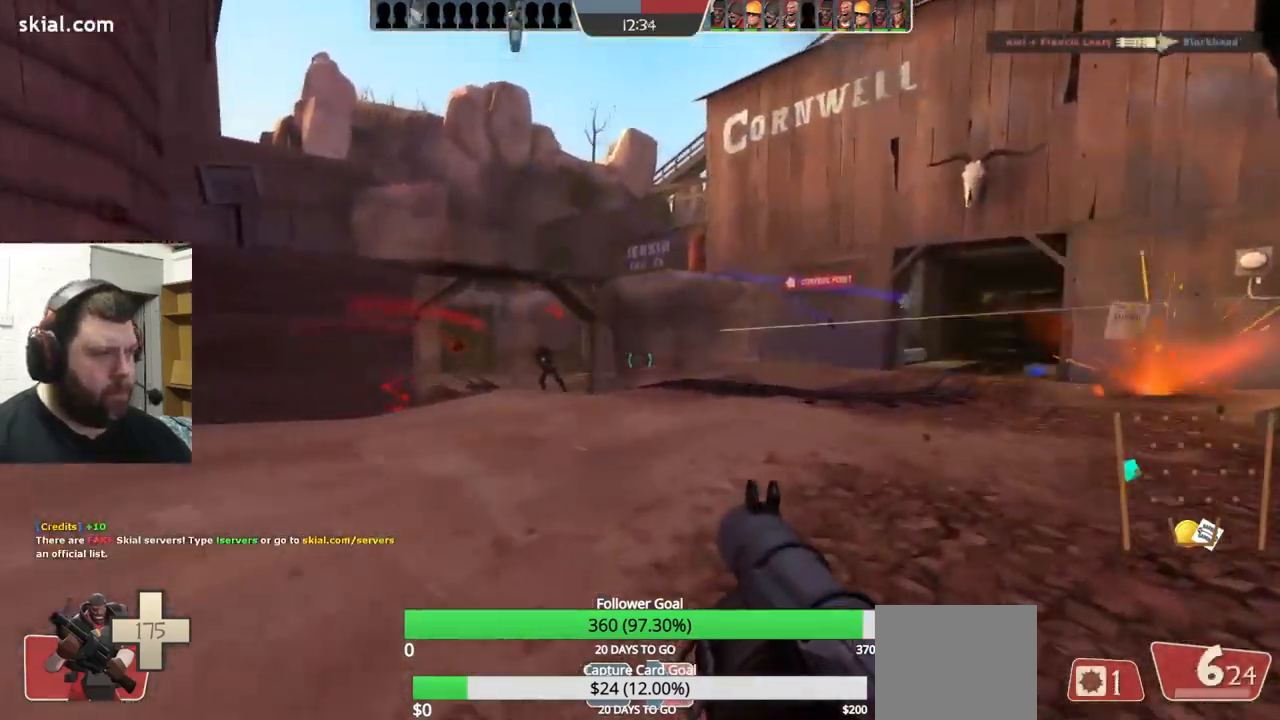
{"buttons": ["L2"], "left_stick": "up", "right_stick": "center", "events": [[34, "R2", "down"], [134, "R2", "up"], [200, "L2", "down"]]}
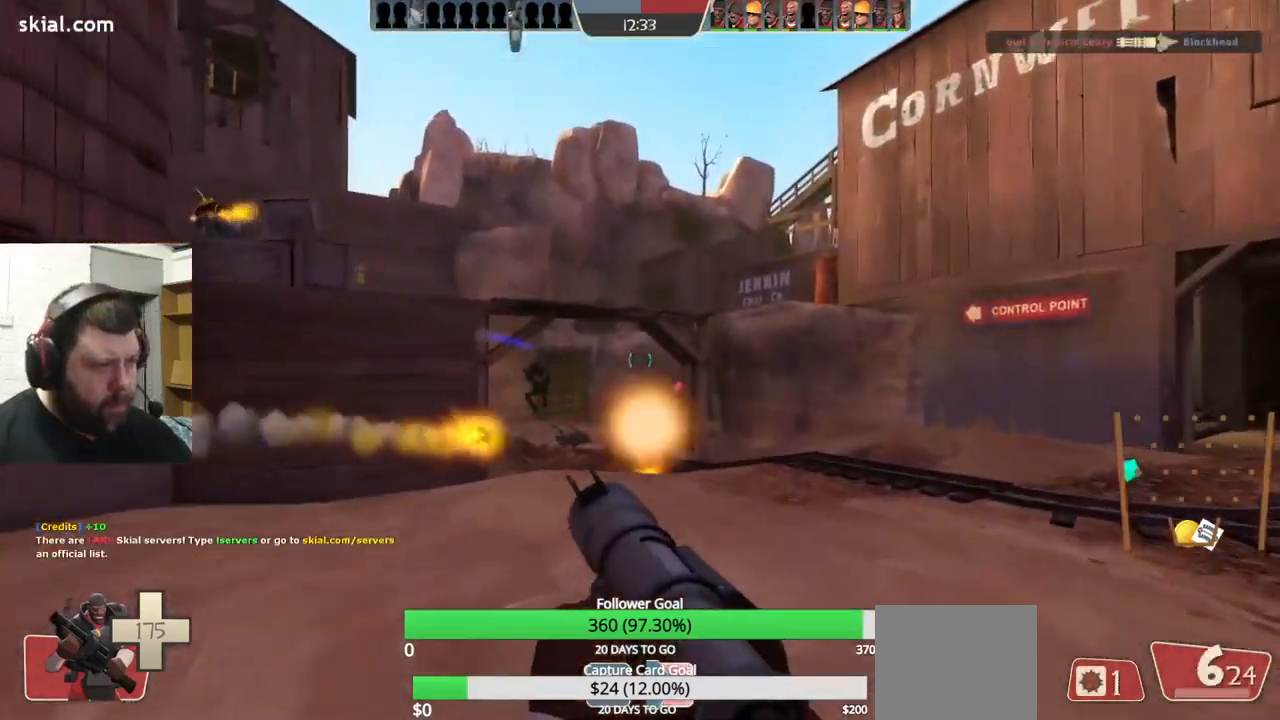
{"buttons": [], "left_stick": "up-right", "right_stick": "left", "events": [[117, "left_stick", "up-right"], [184, "L2", "up"], [184, "R2", "down"], [217, "right_stick", "left"], [284, "R2", "up"], [367, "R2", "down"], [417, "R2", "up"]]}
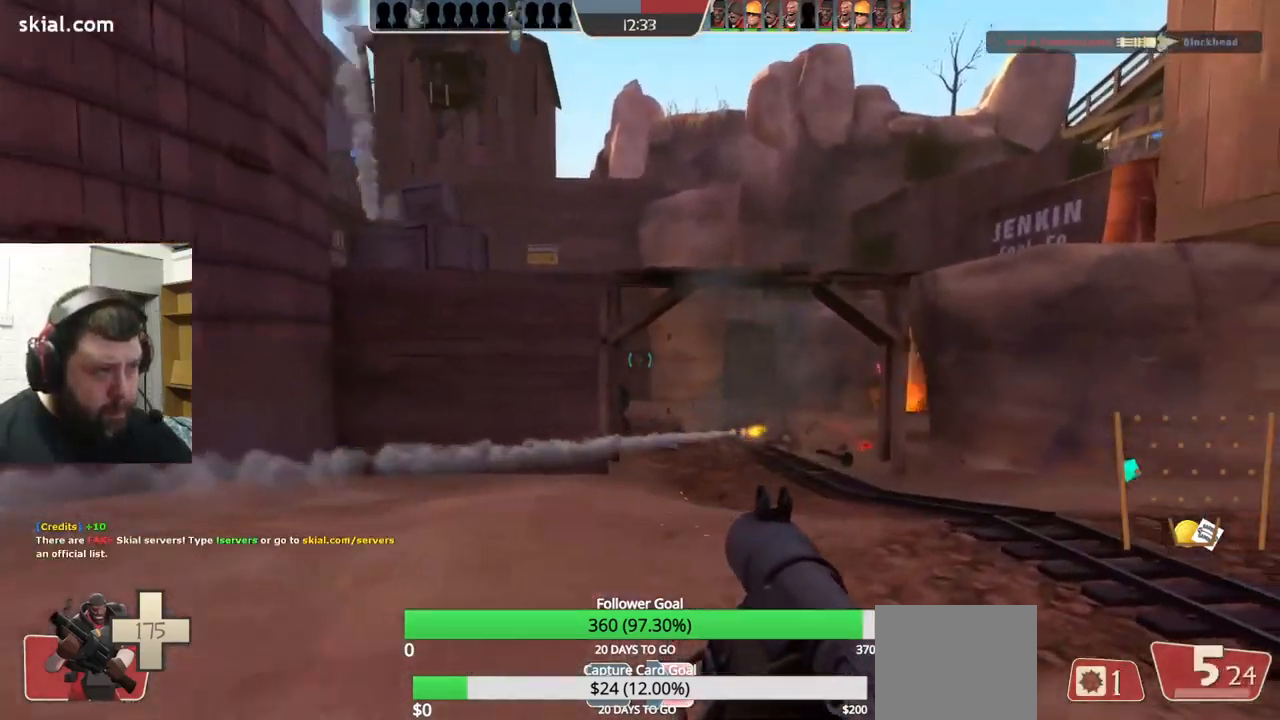
{"buttons": [], "left_stick": "right", "right_stick": "center", "events": [[84, "right_stick", "center"], [184, "right_stick", "down-left"], [267, "left_stick", "right"], [334, "R2", "down"], [351, "right_stick", "center"], [434, "R2", "up"]]}
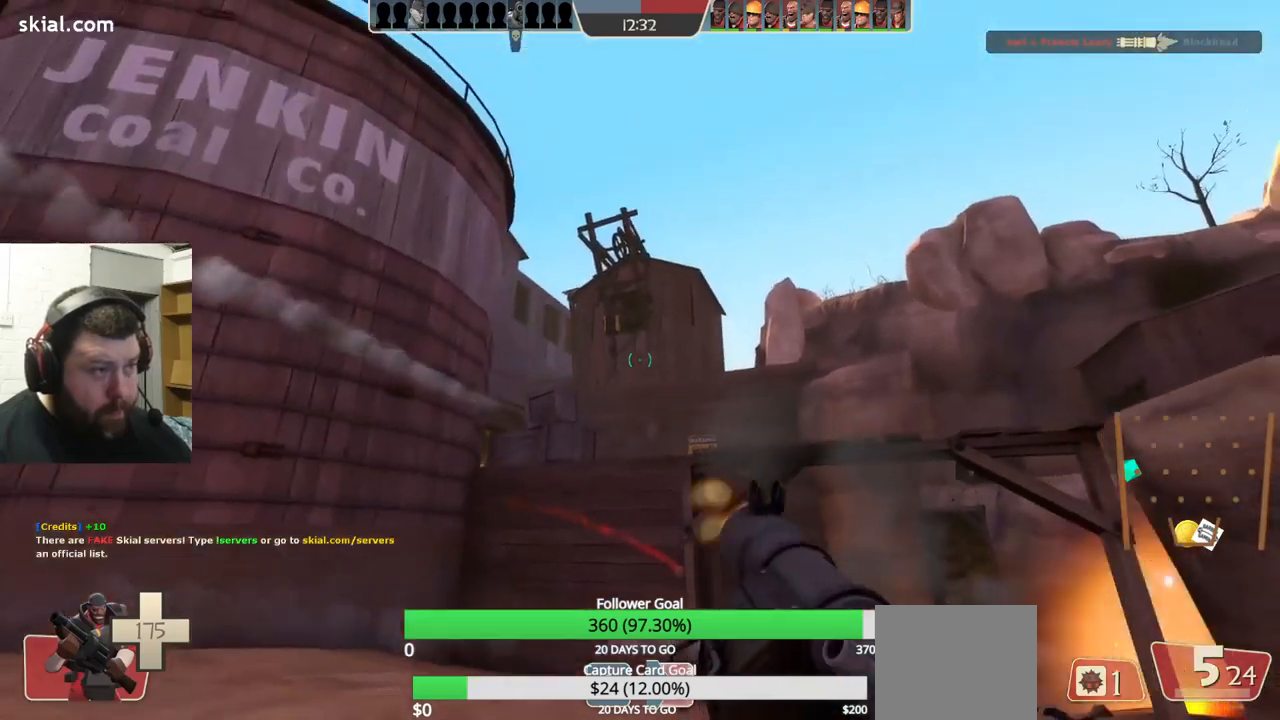
{"buttons": ["R2"], "left_stick": "up-left", "right_stick": "up", "events": [[183, "left_stick", "up-right"], [333, "left_stick", "up"], [333, "right_stick", "up"], [483, "R2", "down"], [500, "left_stick", "up-left"]]}
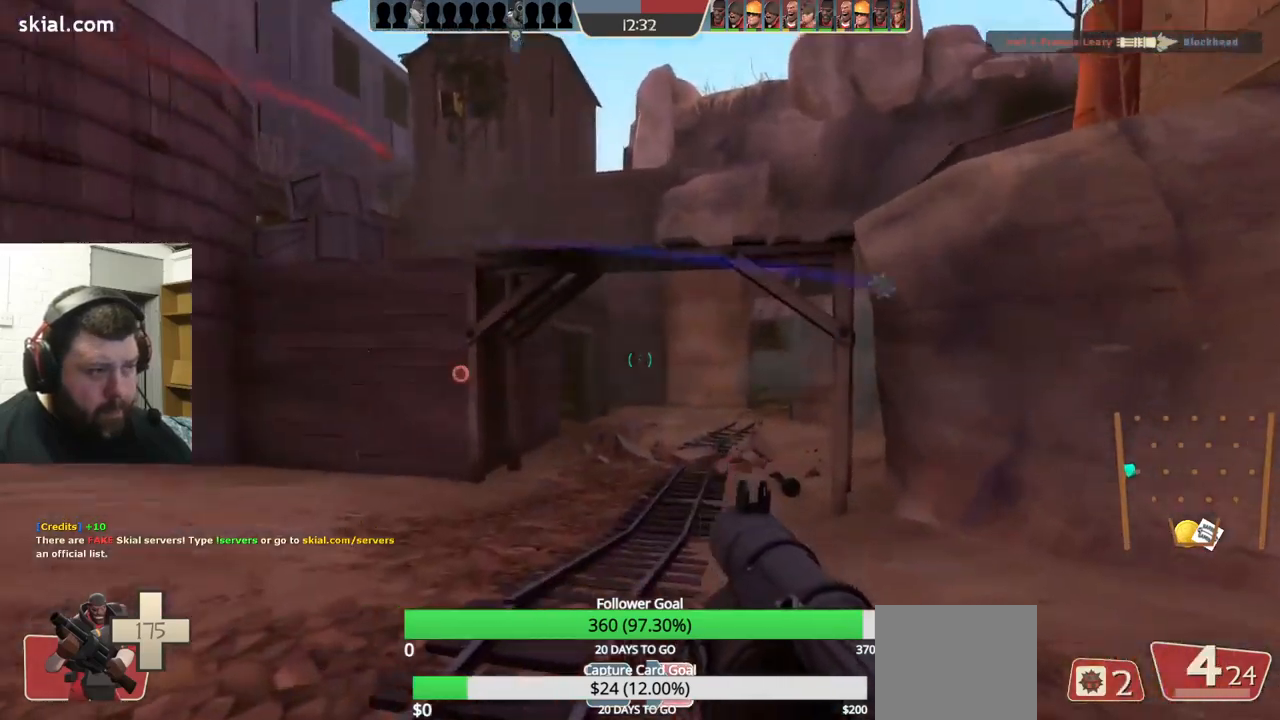
{"buttons": ["SQUARE"], "left_stick": "left", "right_stick": "center", "events": [[33, "right_stick", "center"], [83, "R2", "up"], [250, "left_stick", "left"], [500, "SQUARE", "down"]]}
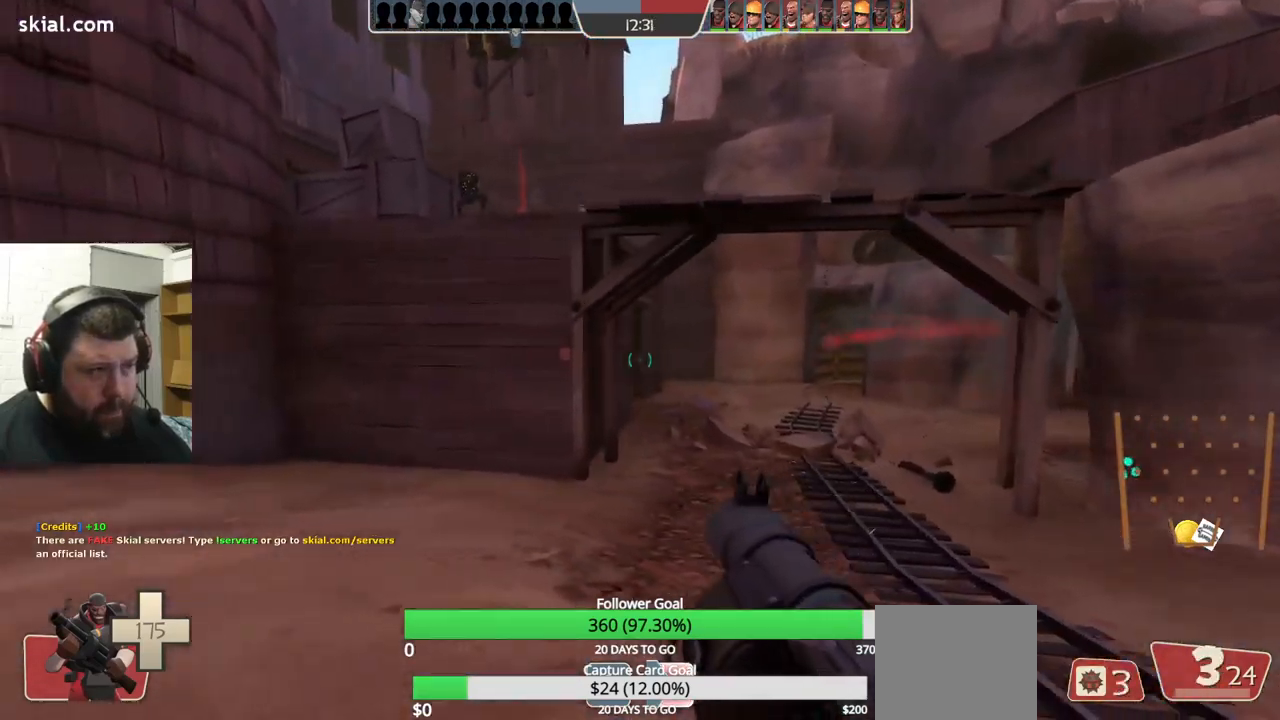
{"buttons": ["L2"], "left_stick": "up-left", "right_stick": "center", "events": [[50, "SQUARE", "up"], [100, "SQUARE", "down"], [200, "SQUARE", "up"], [250, "L2", "down"], [300, "left_stick", "up-left"]]}
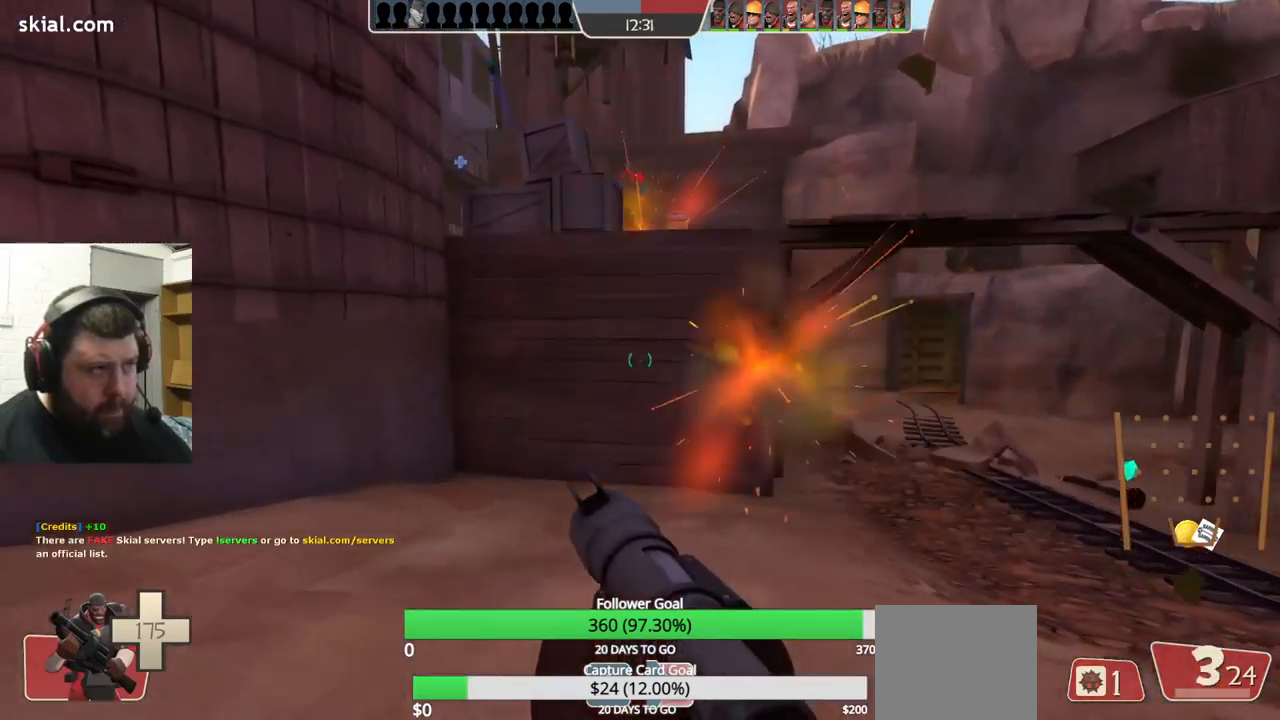
{"buttons": [], "left_stick": "right", "right_stick": "center", "events": [[67, "L2", "up"], [83, "left_stick", "up-right"], [133, "right_stick", "down"], [233, "left_stick", "right"], [283, "right_stick", "center"], [367, "R2", "down"], [467, "R2", "up"]]}
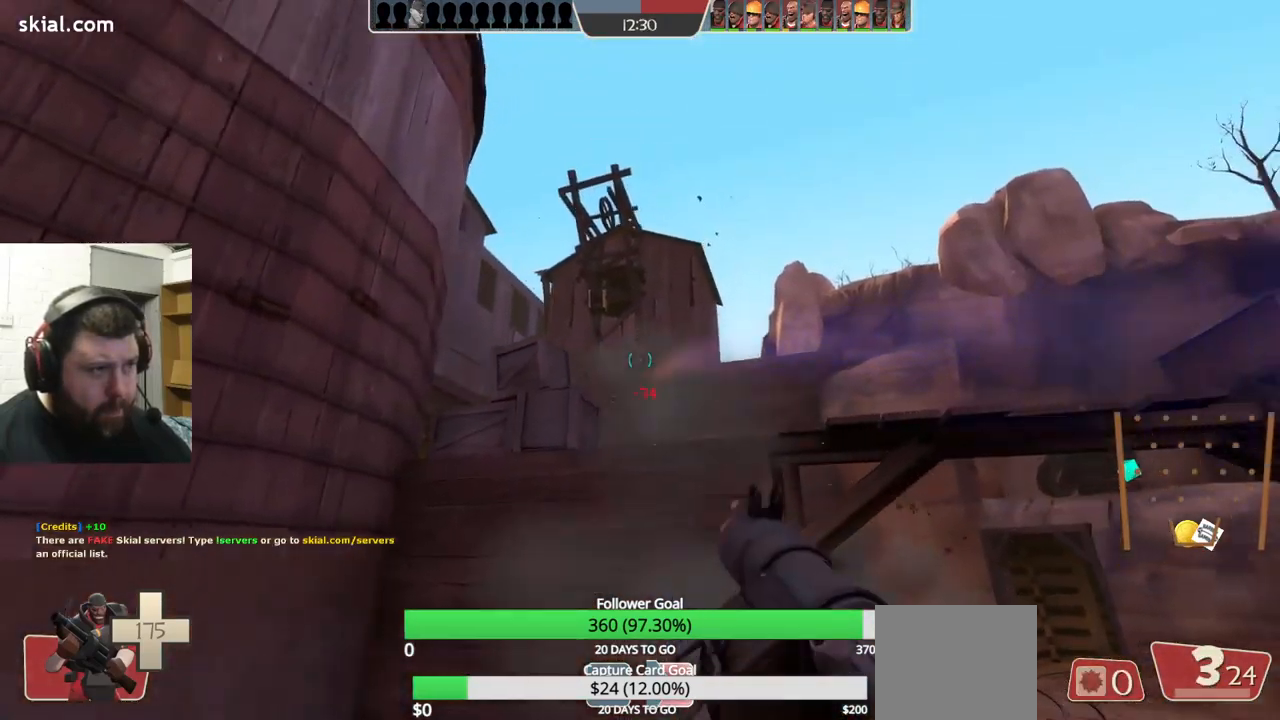
{"buttons": ["R2"], "left_stick": "right", "right_stick": "center", "events": [[267, "right_stick", "left"], [367, "right_stick", "center"], [483, "R2", "down"]]}
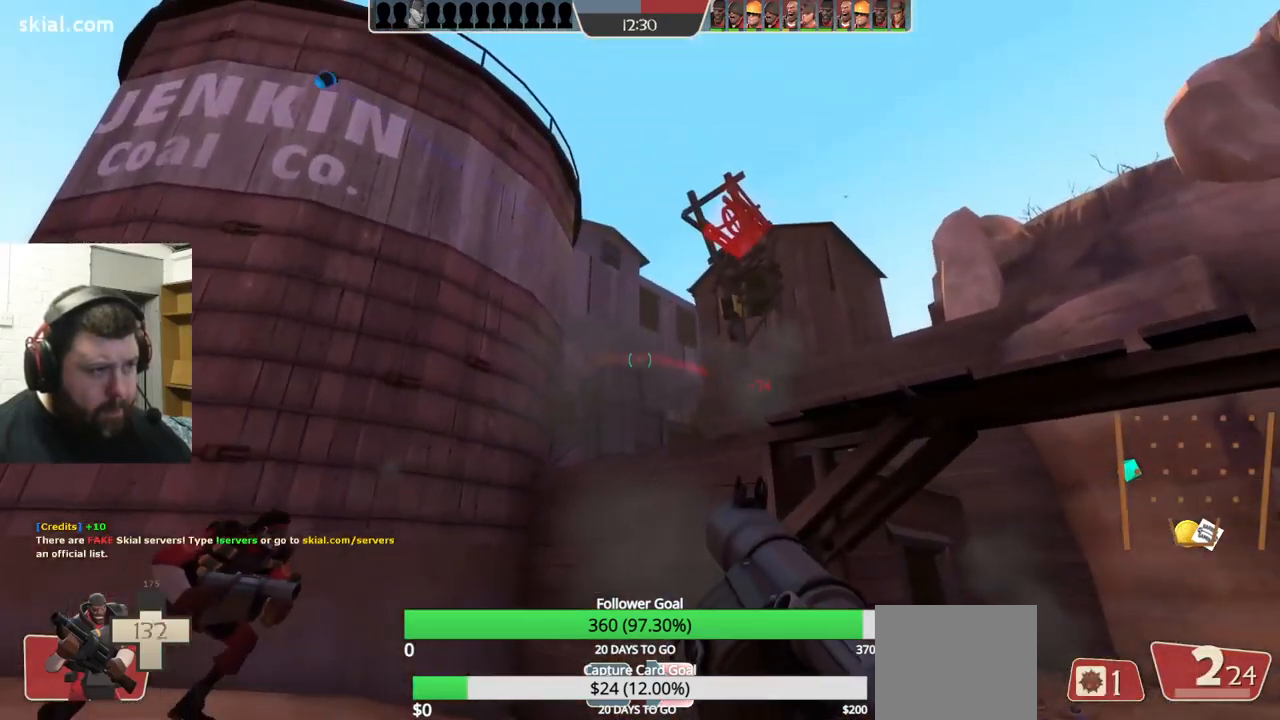
{"buttons": [], "left_stick": "up-right", "right_stick": "center", "events": [[83, "R2", "up"], [150, "R2", "down"], [233, "R2", "up"], [250, "L2", "down"], [400, "L2", "up"], [483, "left_stick", "up-right"]]}
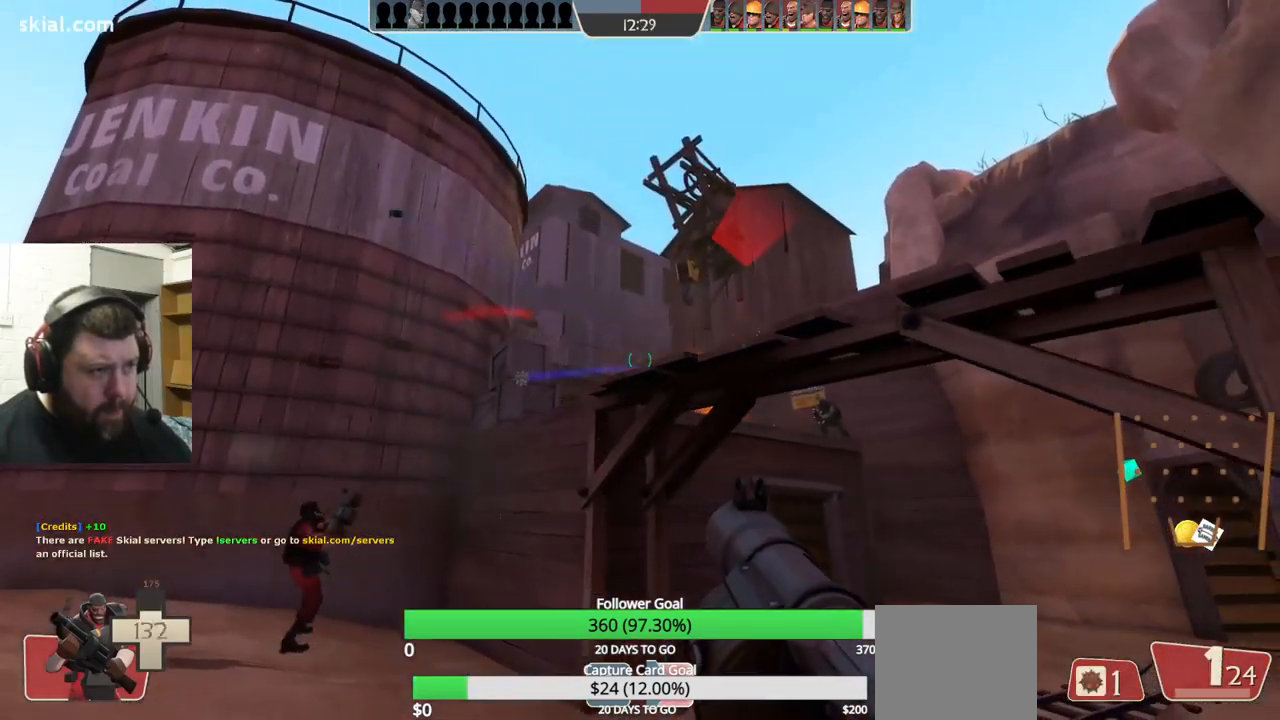
{"buttons": ["L2"], "left_stick": "up-right", "right_stick": "center", "events": [[100, "left_stick", "up"], [217, "left_stick", "up-left"], [400, "L2", "down"], [467, "left_stick", "up-right"]]}
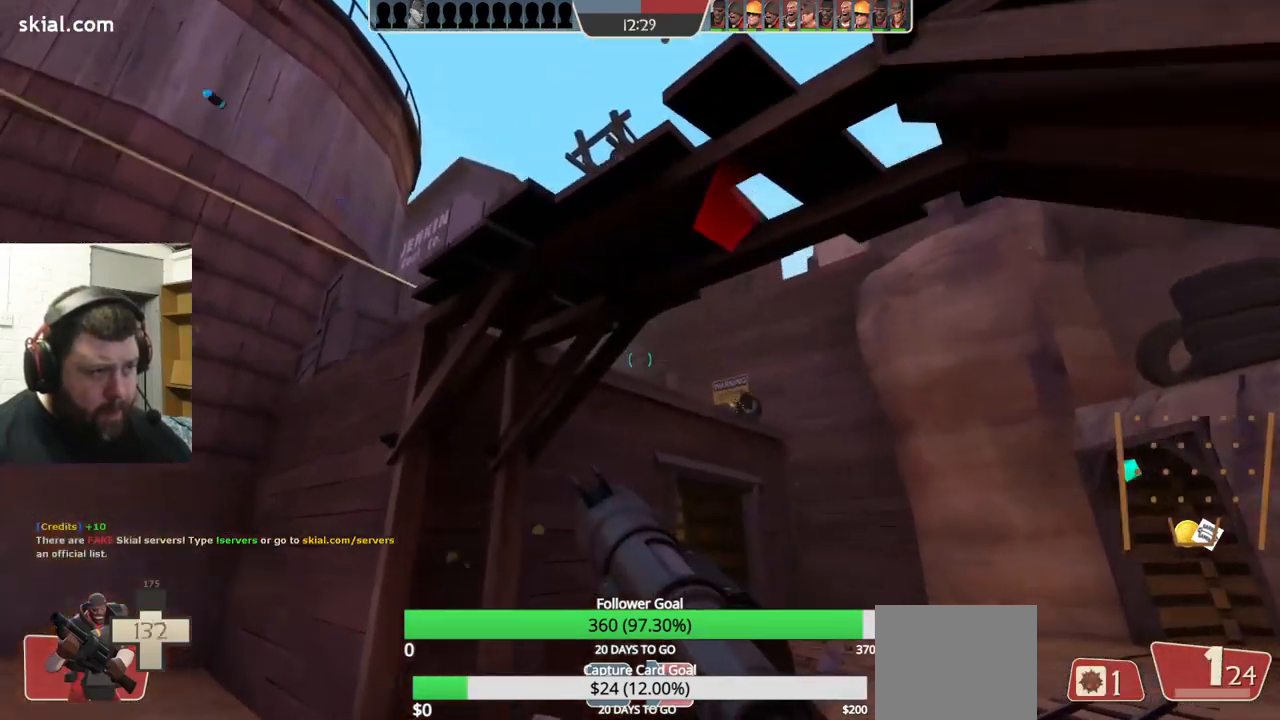
{"buttons": [], "left_stick": "down-right", "right_stick": "center", "events": [[50, "L2", "up"], [350, "R2", "down"], [433, "R2", "up"], [450, "left_stick", "down-right"]]}
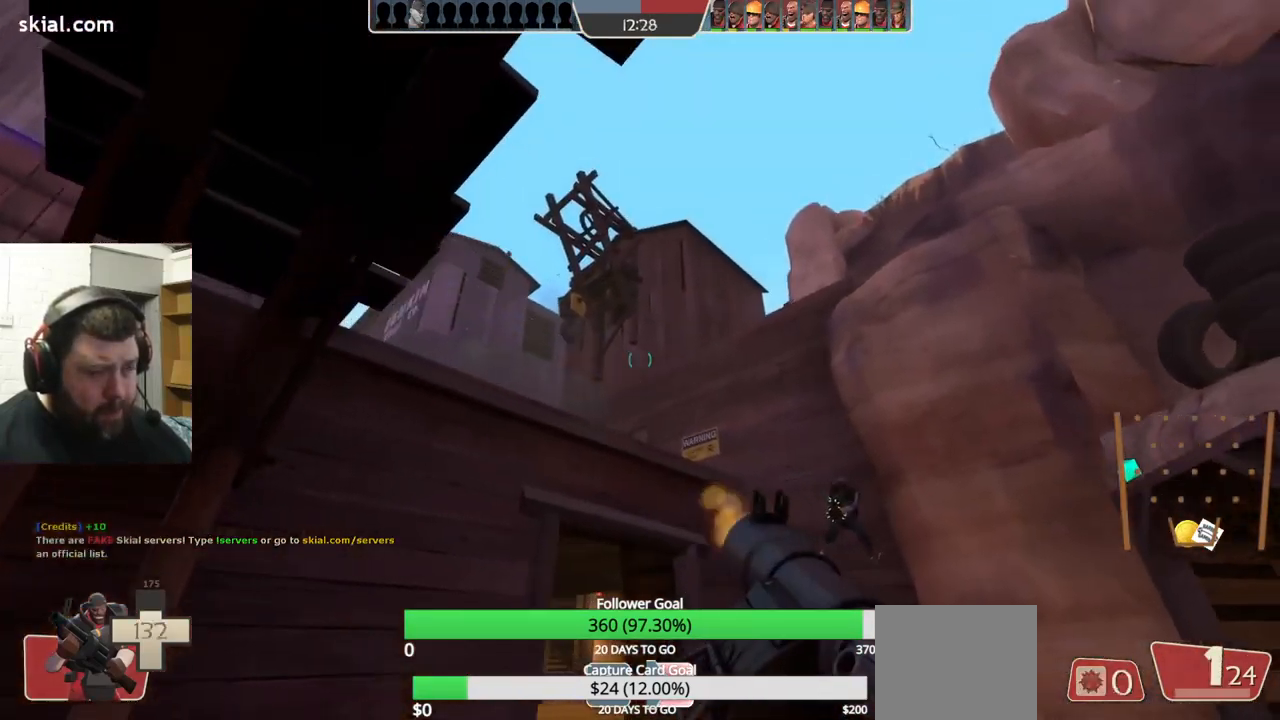
{"buttons": [], "left_stick": "down-left", "right_stick": "center", "events": [[33, "R2", "down"], [67, "R2", "up"], [67, "left_stick", "left"], [200, "right_stick", "up-right"], [350, "right_stick", "center"], [383, "R2", "down"], [467, "left_stick", "down-left"], [483, "R2", "up"]]}
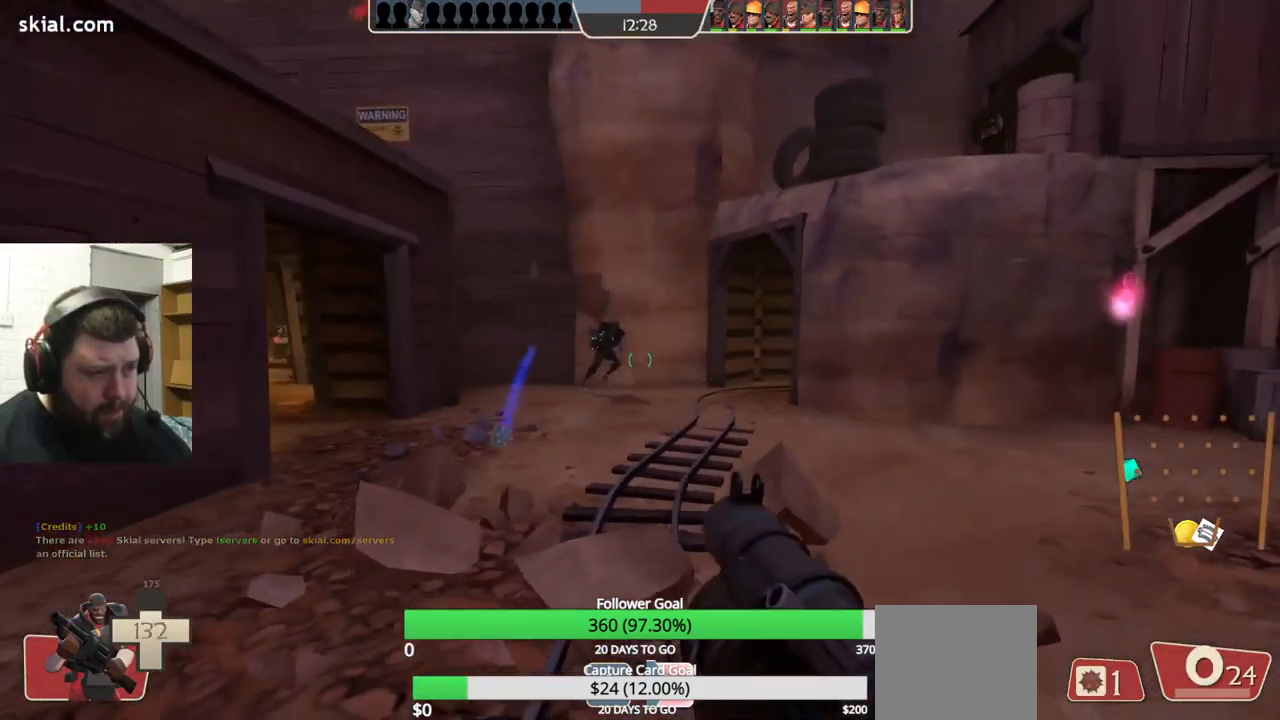
{"buttons": [], "left_stick": "down", "right_stick": "down", "events": [[50, "R2", "down"], [266, "R2", "up"], [266, "right_stick", "right"], [383, "right_stick", "center"], [516, "left_stick", "down"], [516, "right_stick", "down"]]}
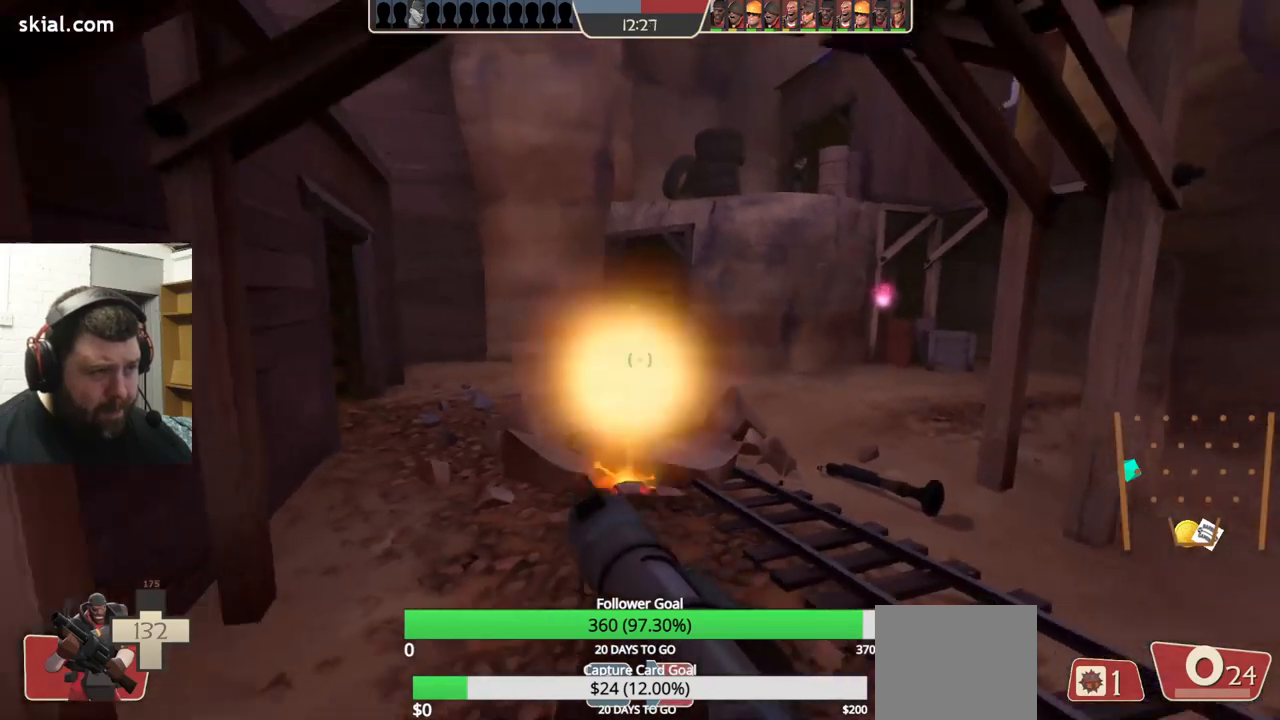
{"buttons": [], "left_stick": "down-right", "right_stick": "center", "events": [[83, "R2", "down"], [100, "right_stick", "center"], [150, "left_stick", "down-right"], [217, "R2", "up"], [283, "R2", "down"], [367, "R2", "up"]]}
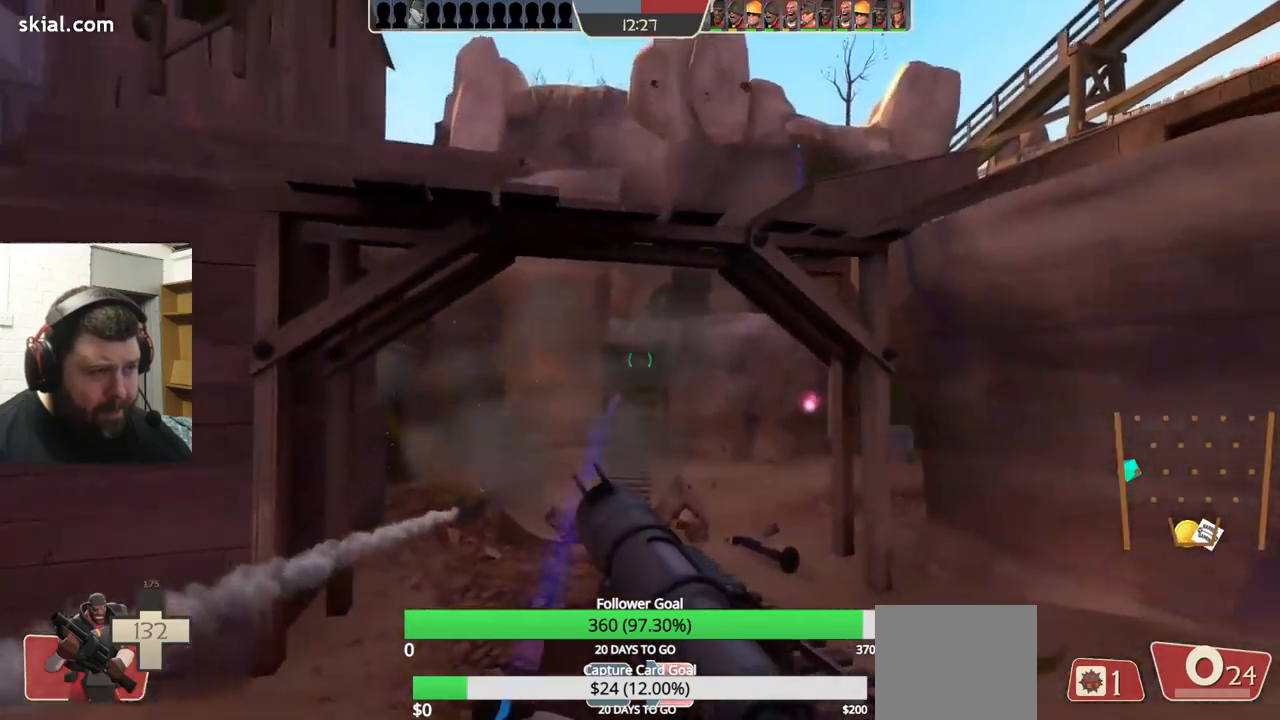
{"buttons": [], "left_stick": "up-right", "right_stick": "center", "events": [[250, "left_stick", "up-right"], [300, "right_stick", "right"], [433, "right_stick", "center"]]}
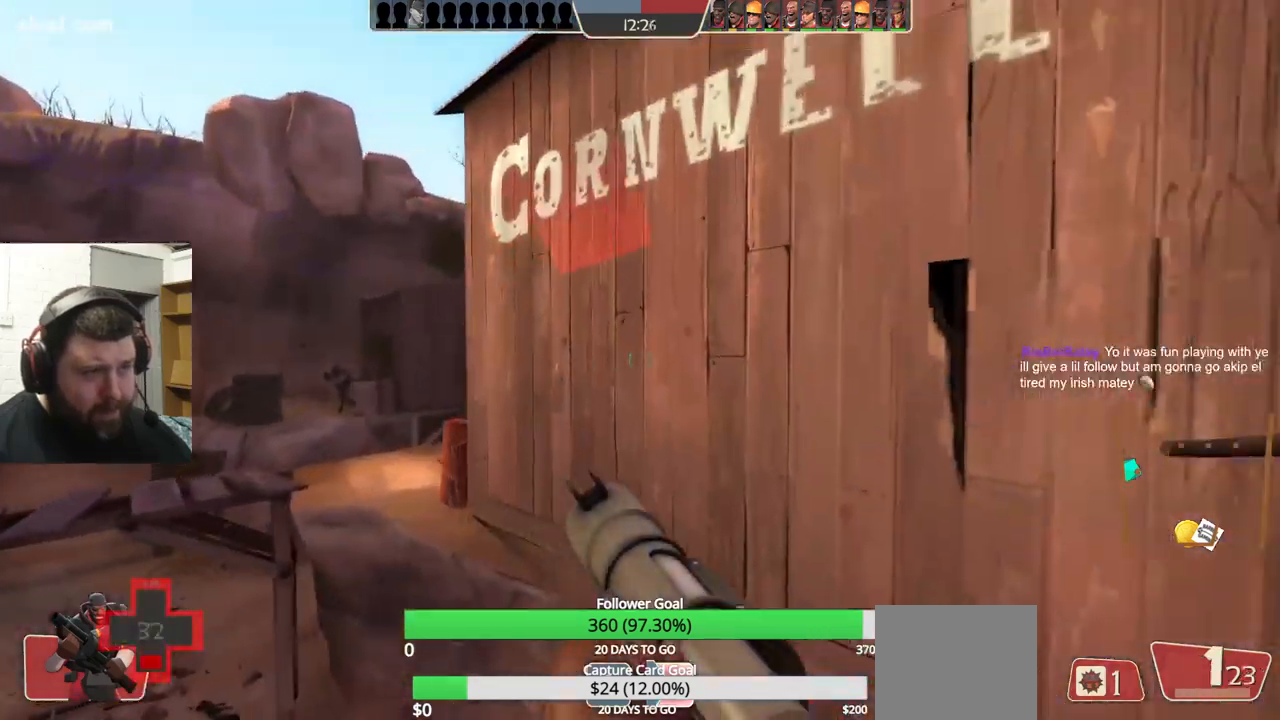
{"buttons": [], "left_stick": "up-right", "right_stick": "center", "events": []}
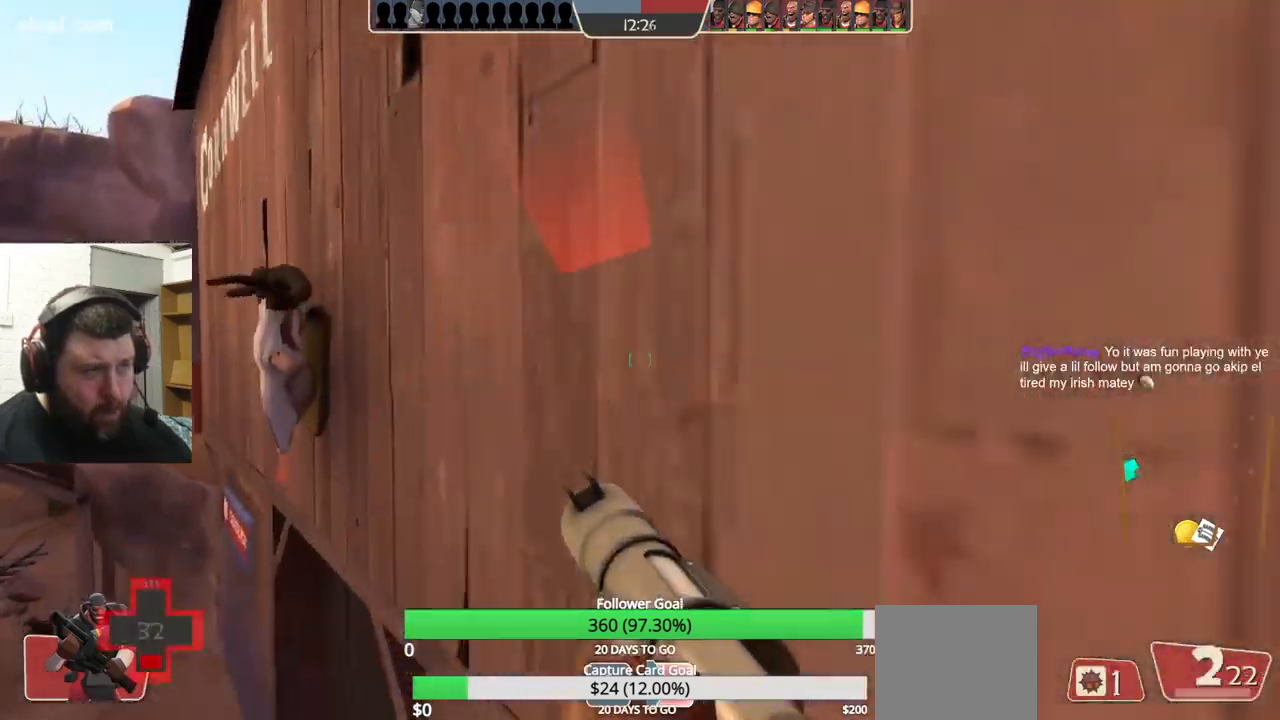
{"buttons": [], "left_stick": "up-left", "right_stick": "center", "events": [[17, "left_stick", "up-left"]]}
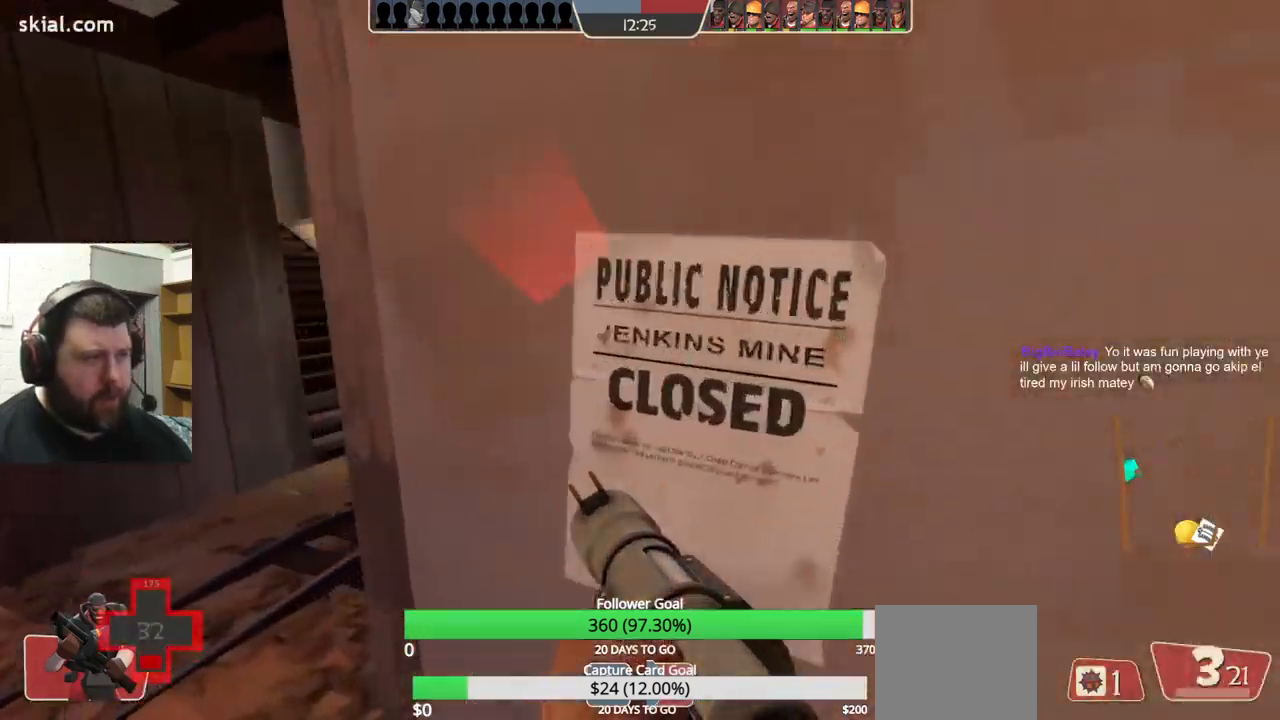
{"buttons": [], "left_stick": "up-right", "right_stick": "center"}